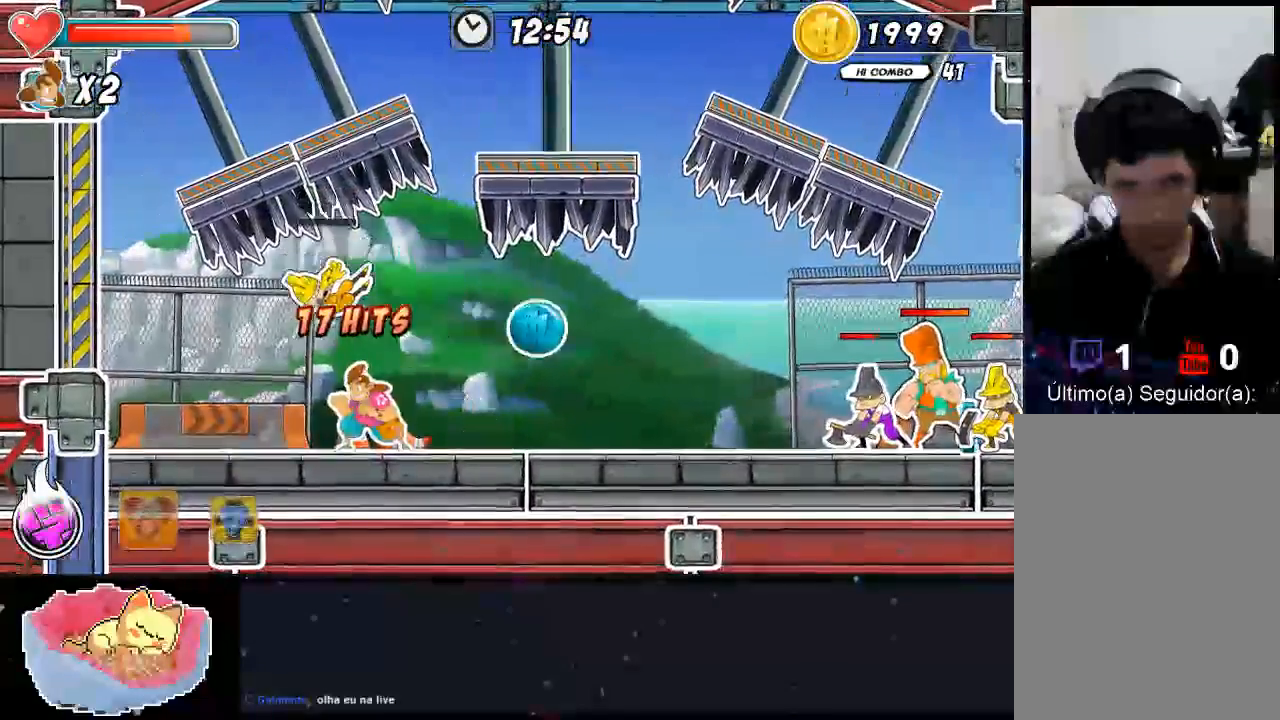
Gameplay with a controller (Xbox layout); each line is a JSON object with the inputs held at the frame after it (dt_ms = milliseconds from this image to that frame). "events" lists button and stick changes between this image and that frame as [ms after this image, input, new state], when the widget could be followed in between. Not read: L3 R3.
{"dt_ms": 1000, "buttons": ["DPAD_RIGHT"], "left_stick": "center", "right_stick": "center"}
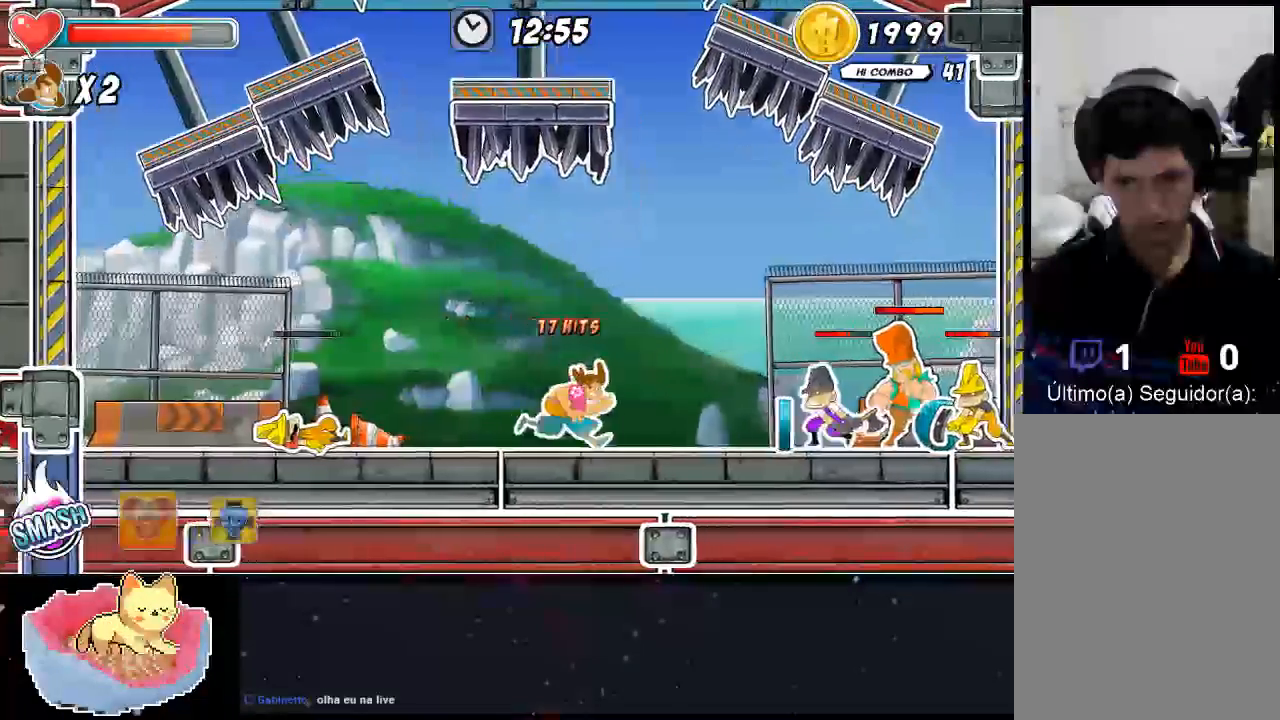
{"dt_ms": 1000, "buttons": ["DPAD_RIGHT"], "left_stick": "center", "right_stick": "center"}
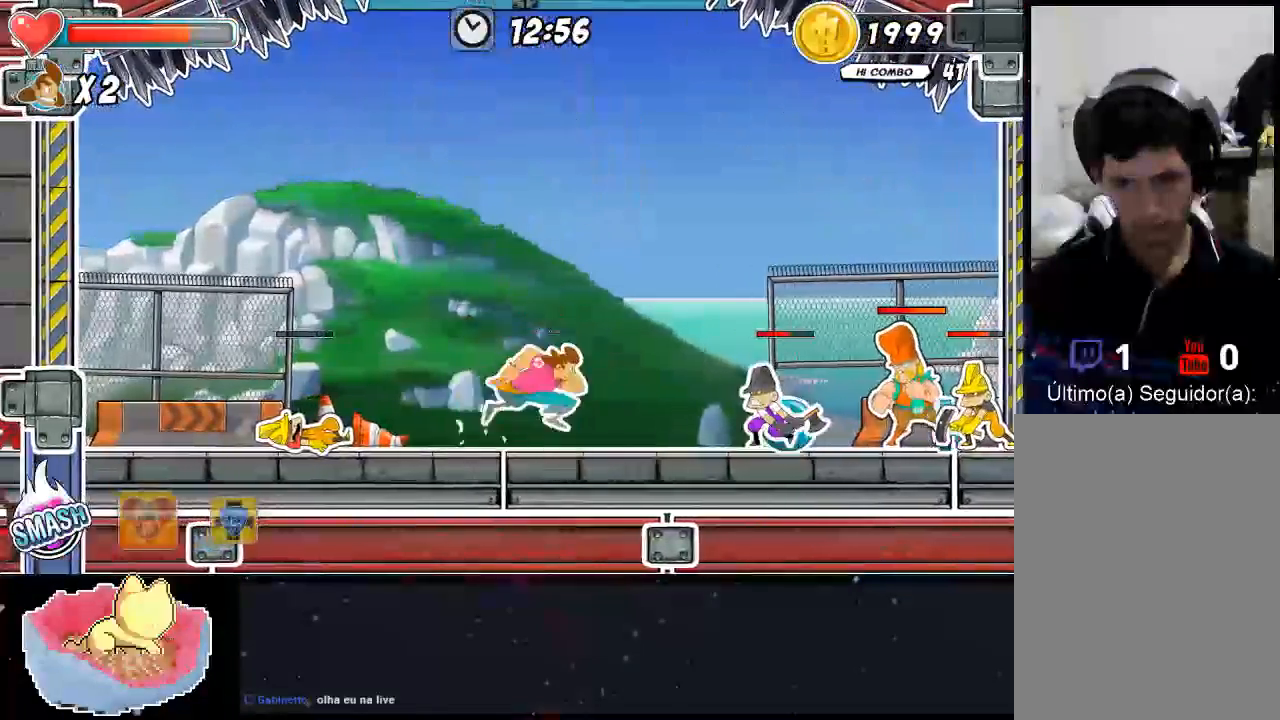
{"dt_ms": 500, "buttons": [], "left_stick": "left", "right_stick": "center", "events": [[167, "DPAD_UP", "down"], [200, "DPAD_RIGHT", "up"], [233, "Y", "down"], [233, "left_stick", "up-left"], [333, "DPAD_UP", "up"], [367, "Y", "up"], [367, "left_stick", "left"]]}
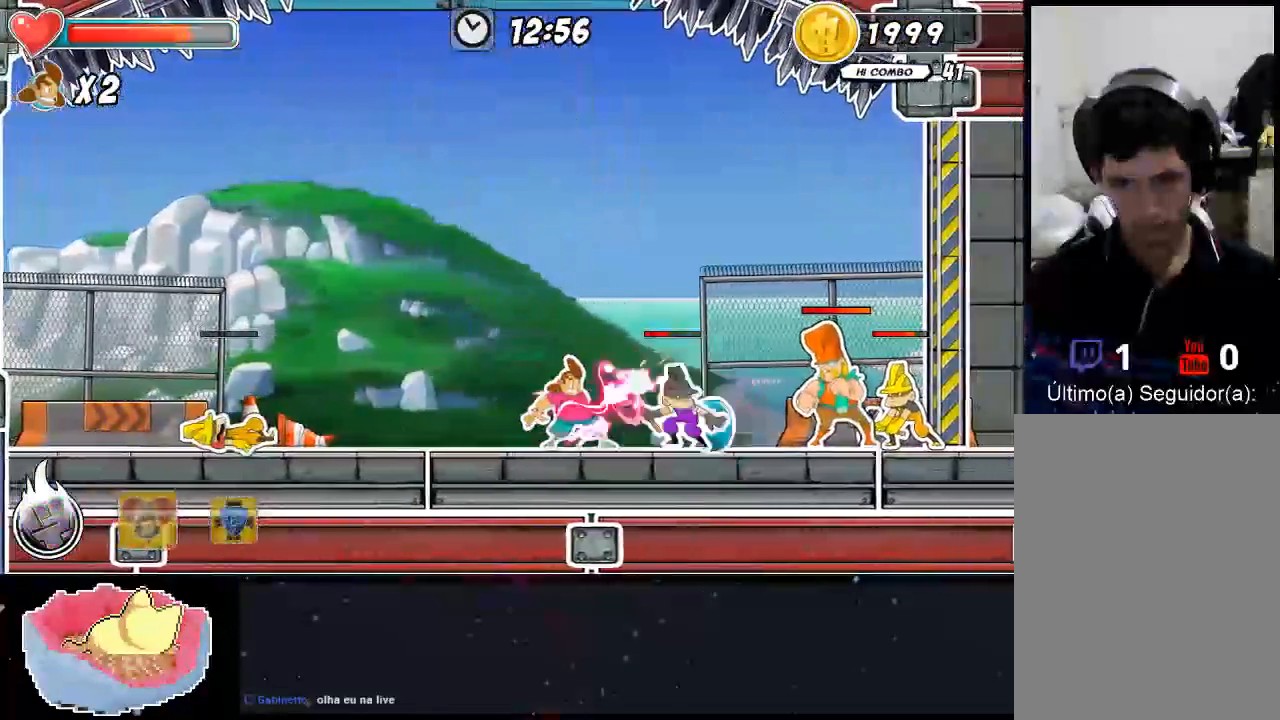
{"dt_ms": 500, "buttons": [], "left_stick": "center", "right_stick": "center"}
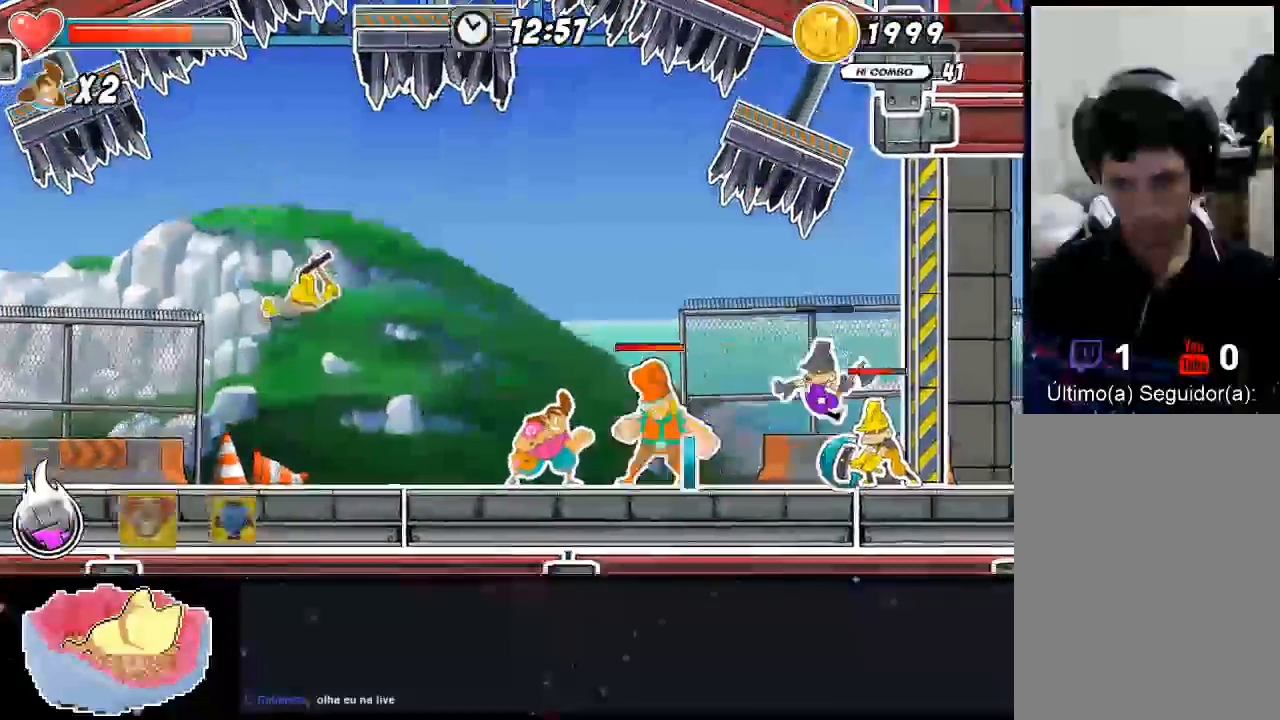
{"dt_ms": 500, "buttons": [], "left_stick": "center", "right_stick": "center", "events": [[300, "X", "down"], [400, "X", "up"]]}
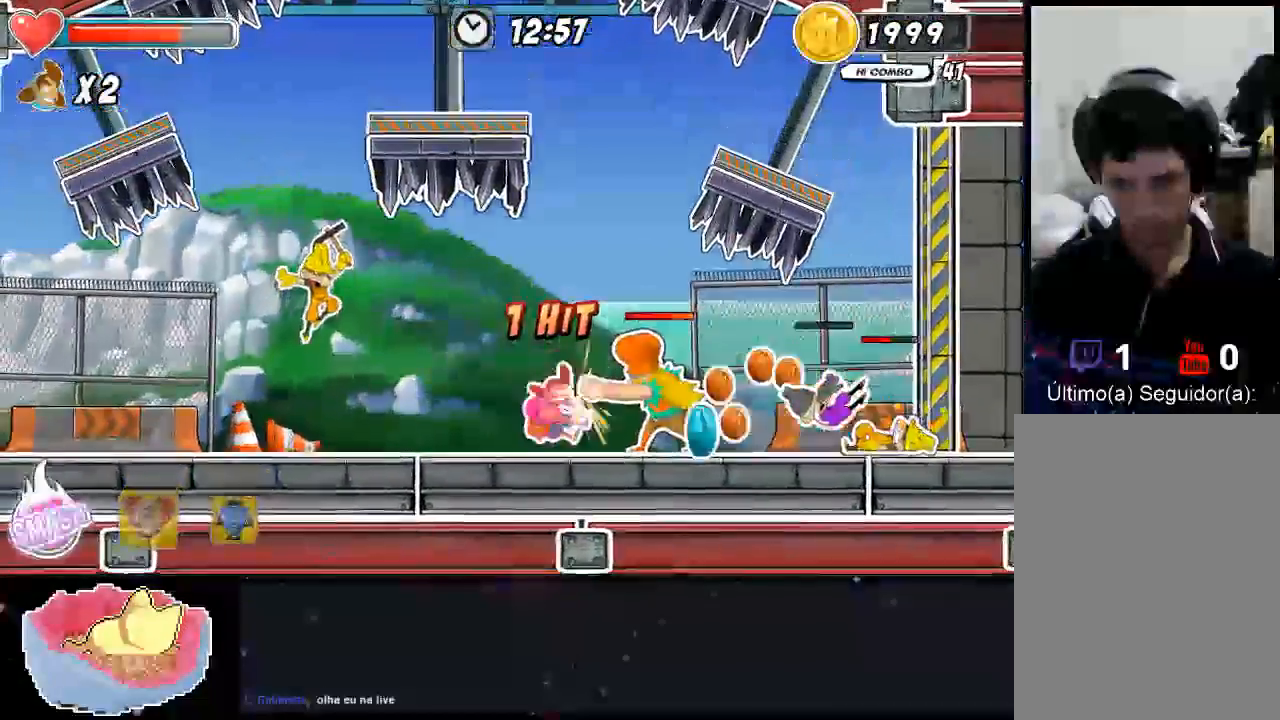
{"dt_ms": 500, "buttons": ["X", "DPAD_RIGHT"], "left_stick": "center", "right_stick": "center", "events": [[67, "X", "down"], [367, "DPAD_RIGHT", "down"], [367, "X", "up"], [433, "X", "down"]]}
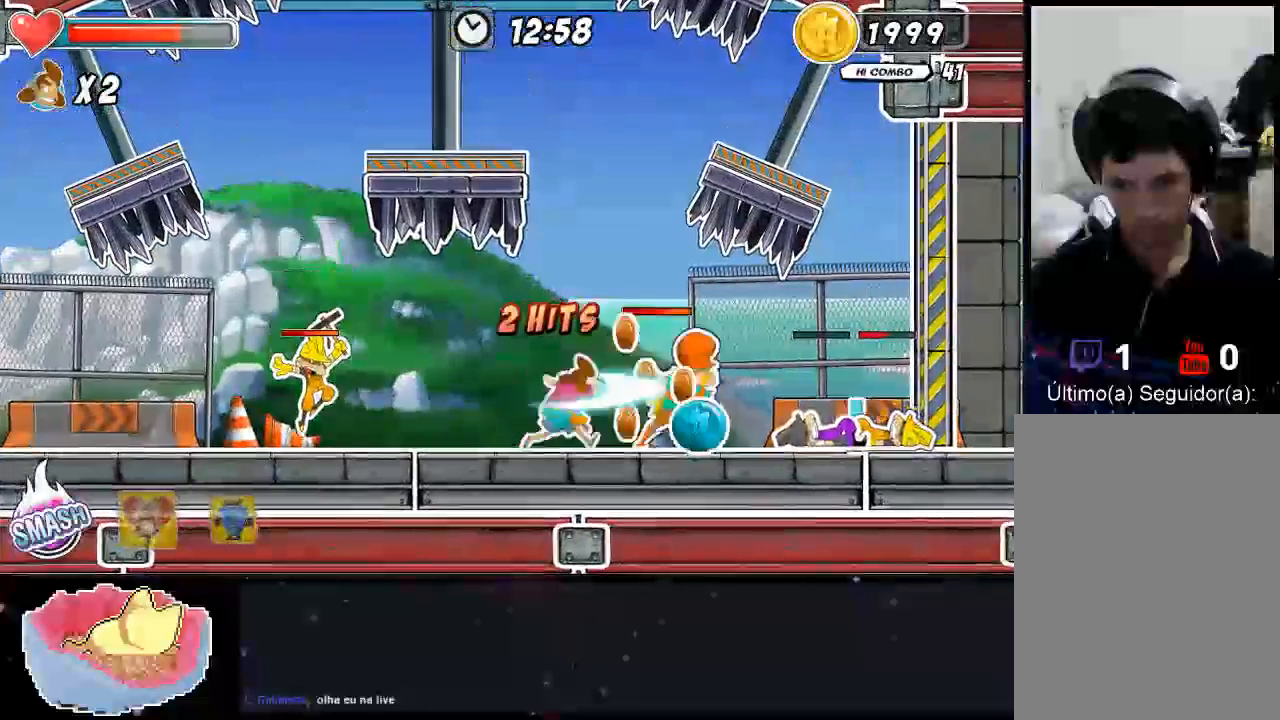
{"dt_ms": 500, "buttons": ["X"], "left_stick": "center", "right_stick": "center"}
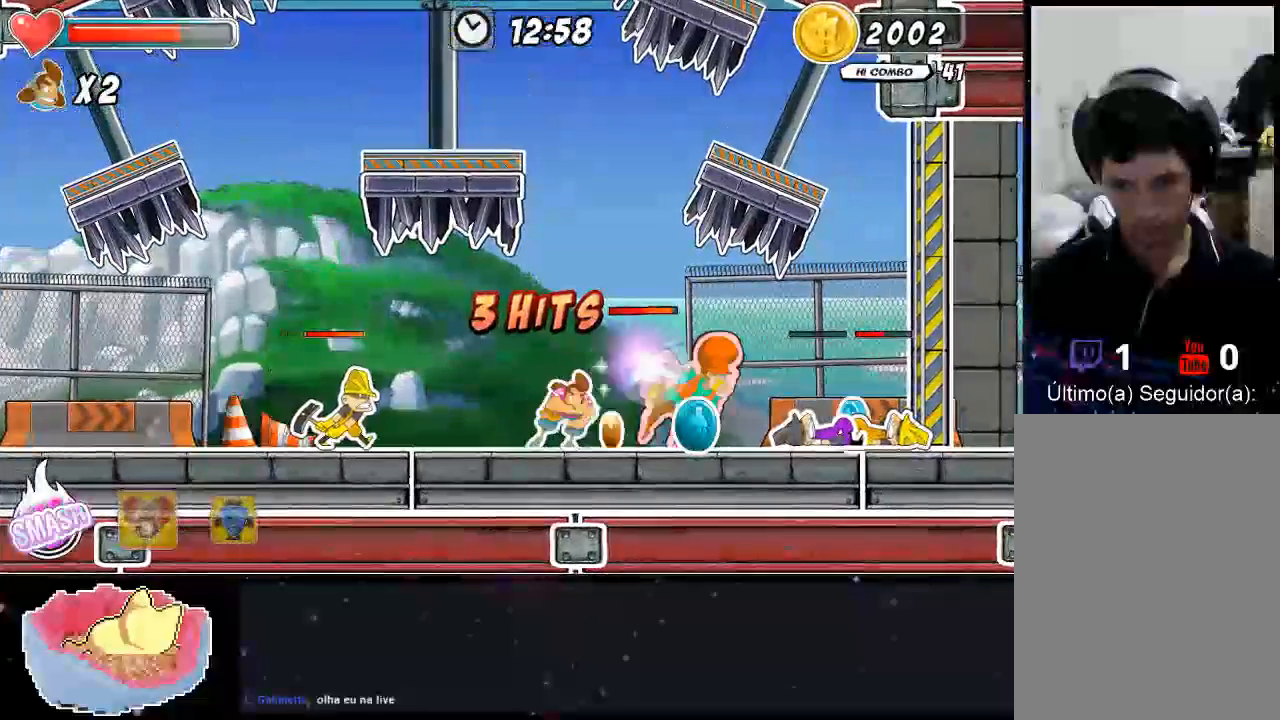
{"dt_ms": 500, "buttons": ["DPAD_RIGHT"], "left_stick": "center", "right_stick": "center", "events": [[67, "DPAD_RIGHT", "down"], [200, "X", "up"], [267, "DPAD_RIGHT", "up"], [333, "DPAD_RIGHT", "down"], [400, "DPAD_RIGHT", "up"], [467, "DPAD_RIGHT", "down"]]}
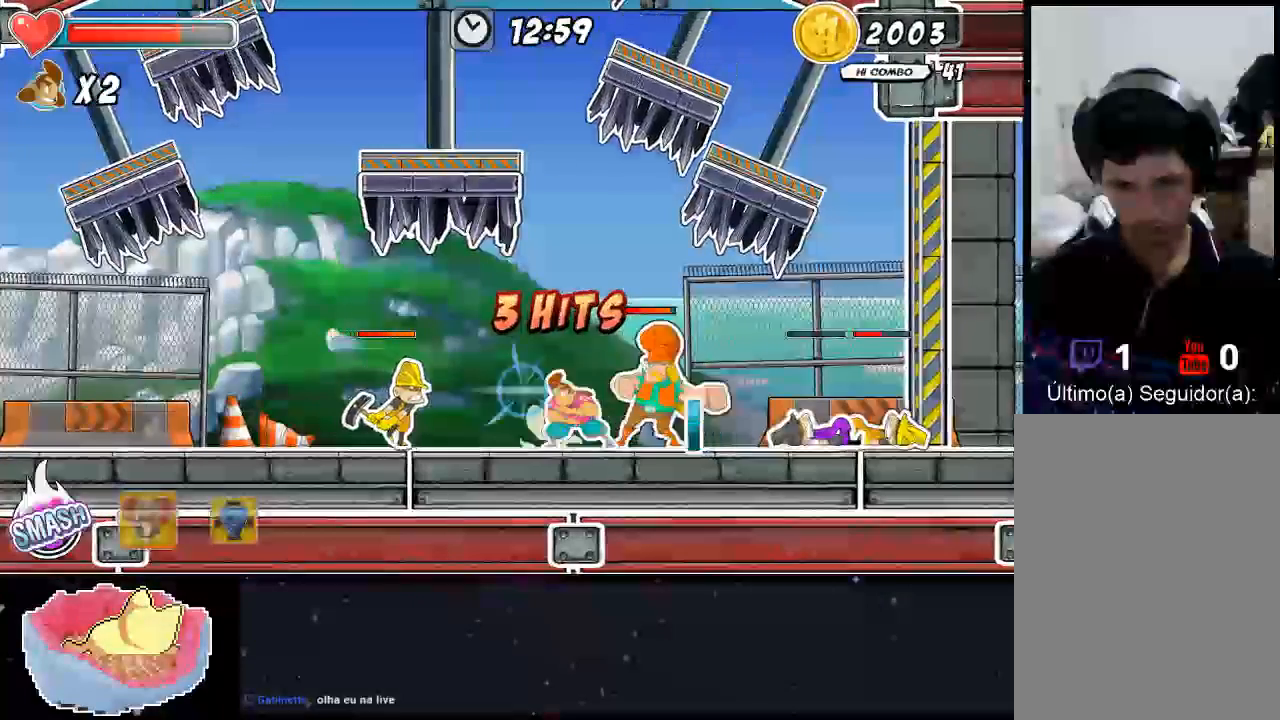
{"dt_ms": 500, "buttons": ["DPAD_RIGHT"], "left_stick": "center", "right_stick": "center", "events": [[167, "DPAD_RIGHT", "up"], [200, "DPAD_RIGHT", "down"]]}
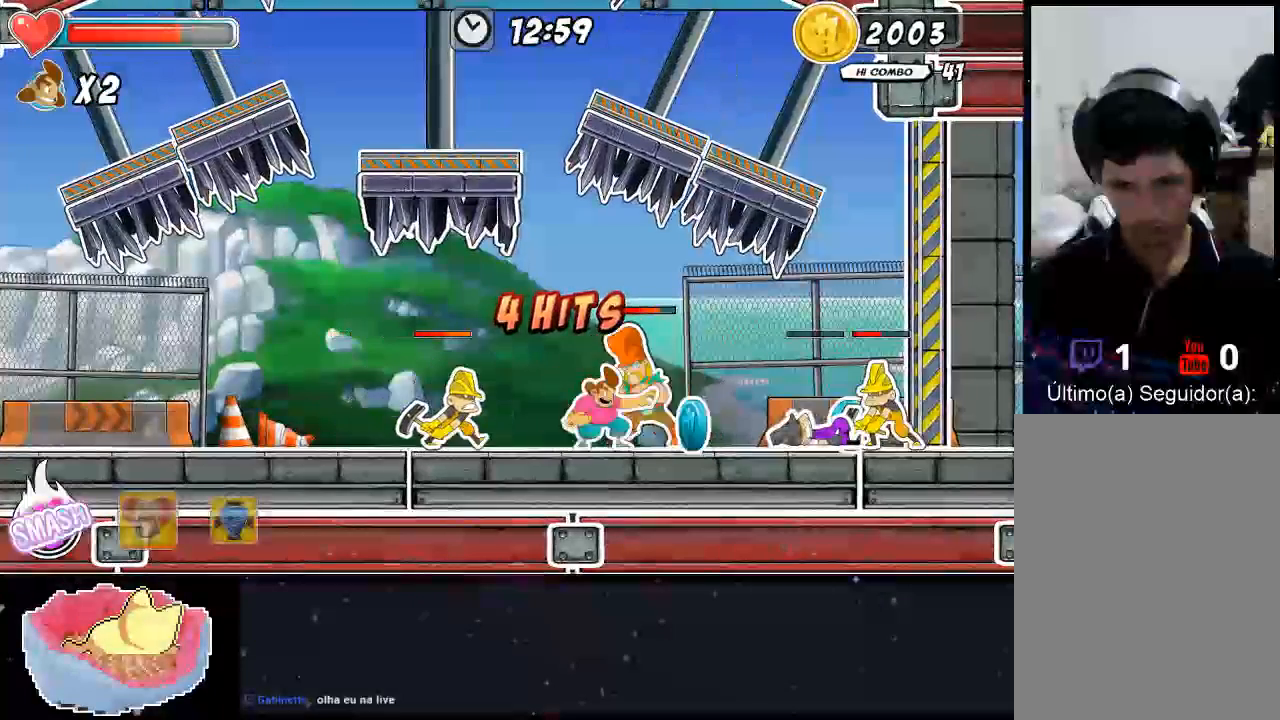
{"dt_ms": 500, "buttons": ["X"], "left_stick": "center", "right_stick": "center", "events": [[100, "DPAD_RIGHT", "up"], [200, "X", "down"], [433, "X", "up"], [500, "X", "down"]]}
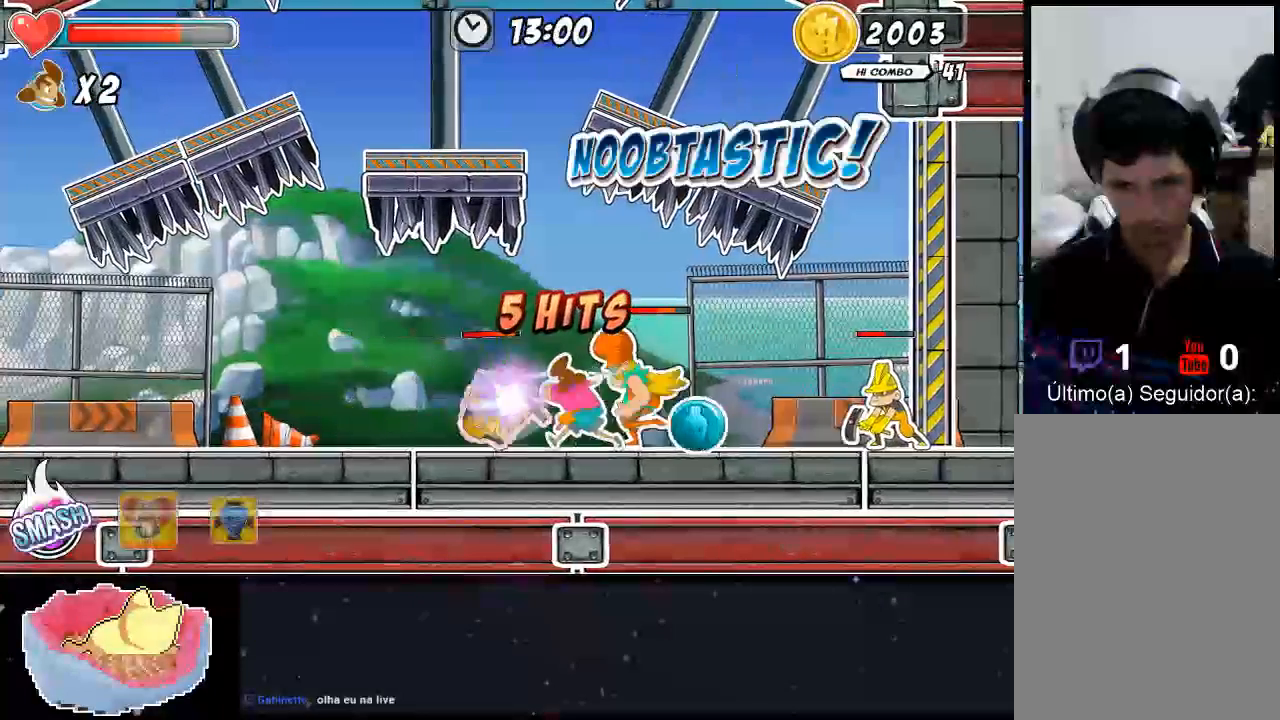
{"dt_ms": 500, "buttons": ["DPAD_RIGHT"], "left_stick": "center", "right_stick": "center", "events": [[67, "DPAD_UP", "down"], [67, "X", "up"], [200, "Y", "down"], [267, "DPAD_RIGHT", "down"], [333, "DPAD_UP", "up"], [500, "Y", "up"]]}
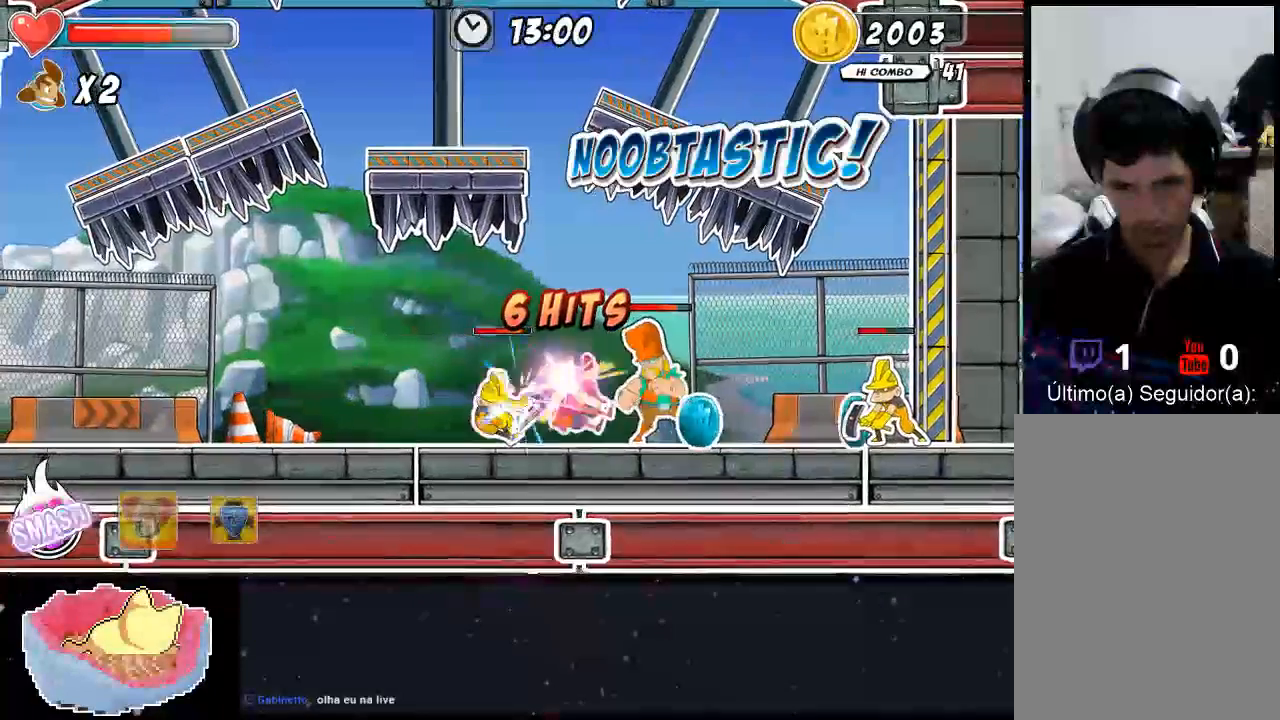
{"dt_ms": 500, "buttons": ["Y"], "left_stick": "center", "right_stick": "center", "events": [[67, "DPAD_RIGHT", "up"], [133, "DPAD_RIGHT", "down"], [433, "Y", "down"], [500, "DPAD_RIGHT", "up"]]}
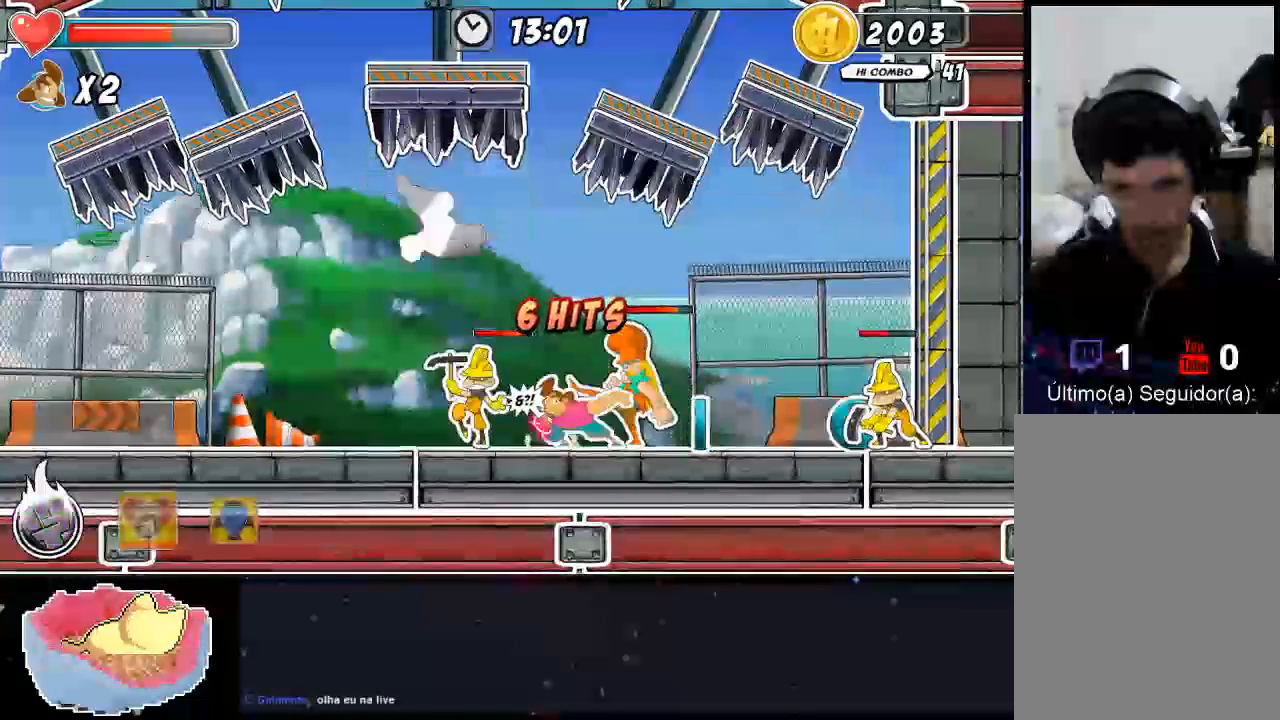
{"dt_ms": 500, "buttons": ["DPAD_RIGHT"], "left_stick": "center", "right_stick": "center", "events": [[33, "DPAD_RIGHT", "down"], [100, "Y", "up"], [167, "DPAD_RIGHT", "up"], [167, "Y", "down"], [200, "DPAD_RIGHT", "down"], [233, "Y", "up"], [267, "DPAD_RIGHT", "up"], [300, "DPAD_RIGHT", "down"], [400, "DPAD_RIGHT", "up"], [400, "Y", "down"], [467, "DPAD_RIGHT", "down"], [467, "Y", "up"]]}